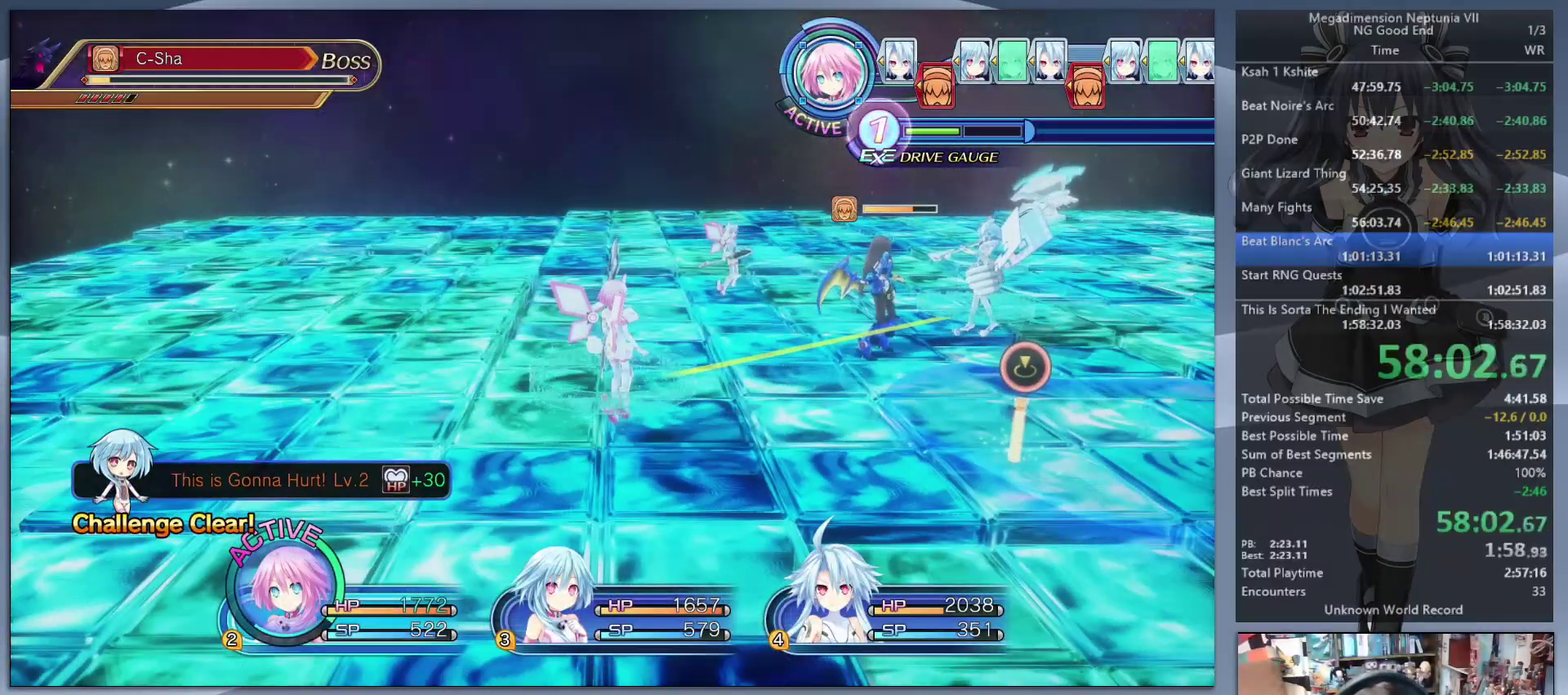
Gameplay with a controller (PlayStation layout); each line is a JSON object with the inputs held at the frame after it. "events" lists button and stick changes between this image and that frame as [ms after this image, input, new state], when the widget could be followed in between. Not read: L3 R3.
{"buttons": ["CROSS", "L2"], "left_stick": "center", "right_stick": "center", "events": [[467, "CROSS", "down"]]}
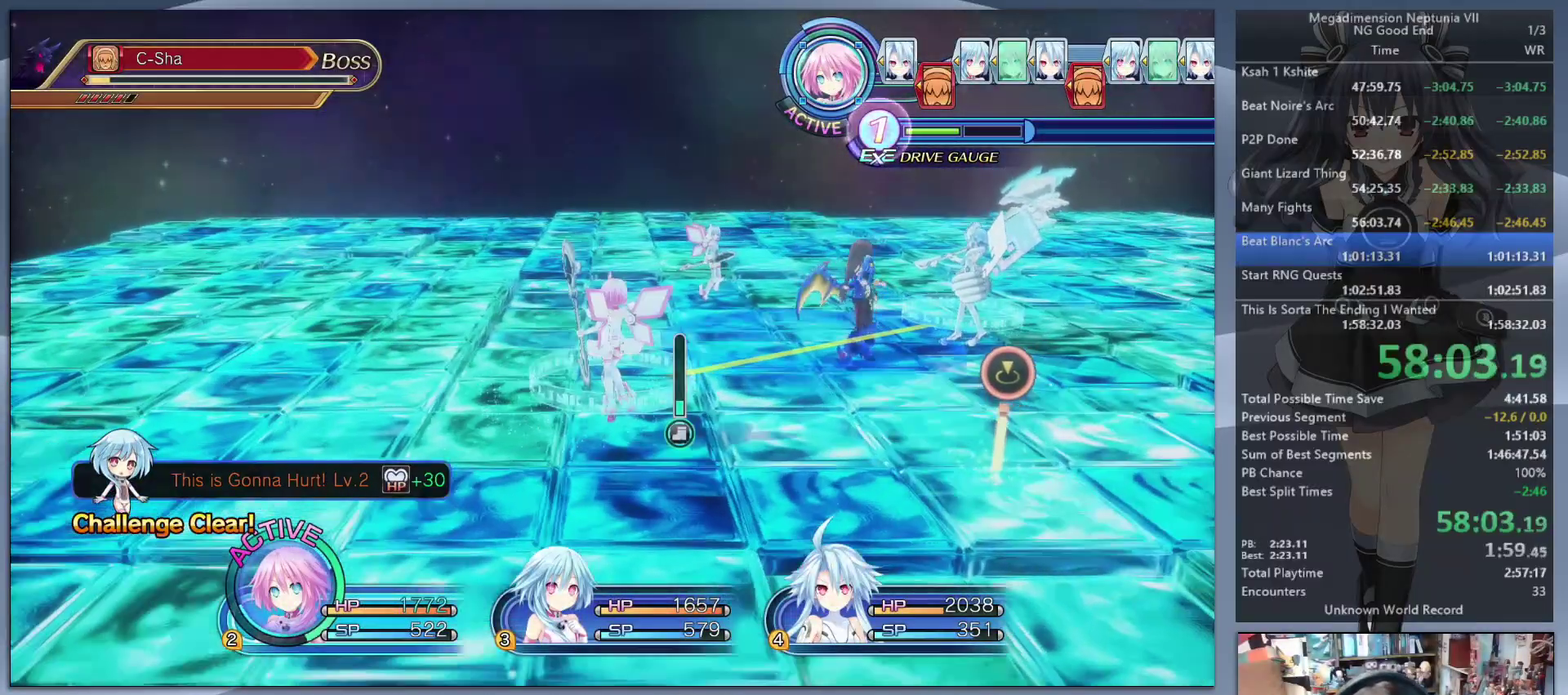
{"buttons": [], "left_stick": "center", "right_stick": "center", "events": [[67, "CROSS", "up"], [500, "L2", "up"]]}
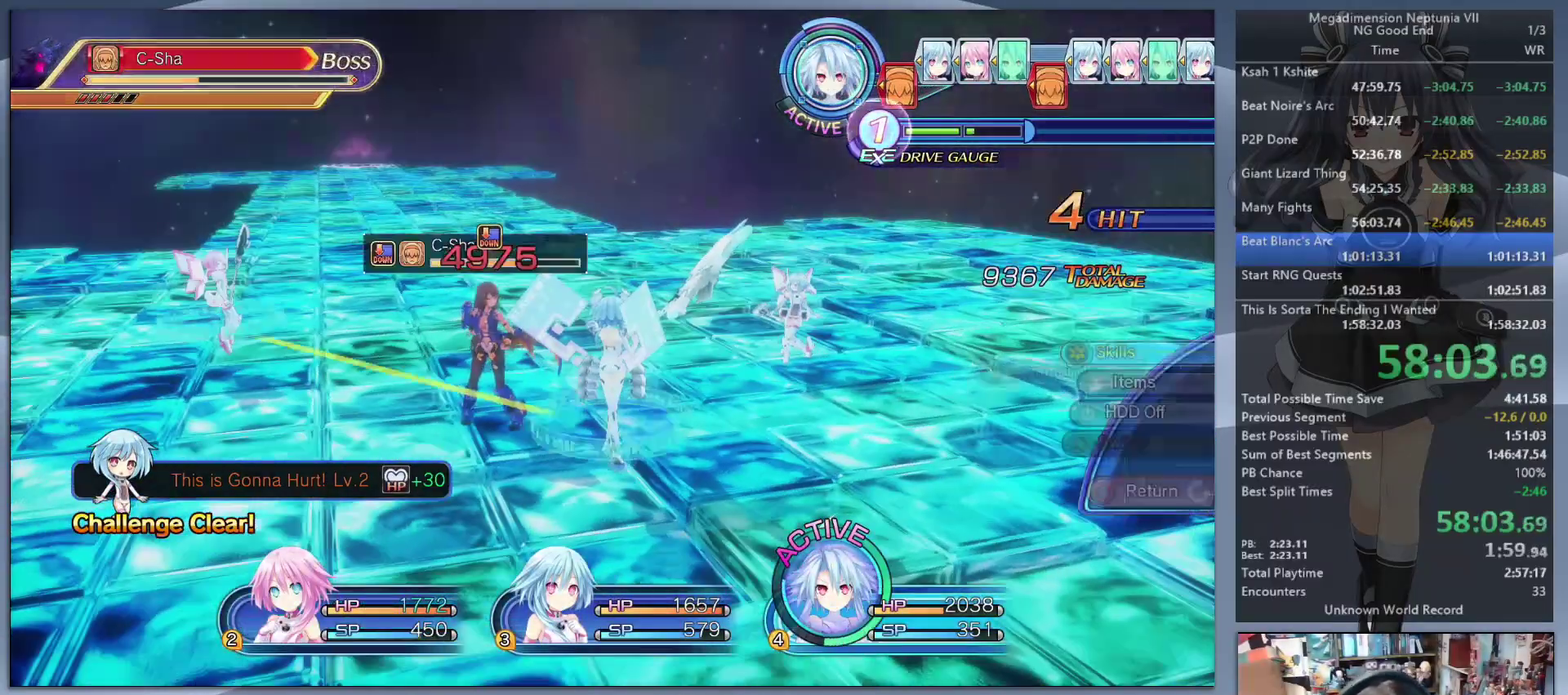
{"buttons": ["CROSS", "L2"], "left_stick": "center", "right_stick": "center", "events": [[167, "CROSS", "down"], [267, "CROSS", "up"], [267, "L2", "down"], [333, "CROSS", "down"]]}
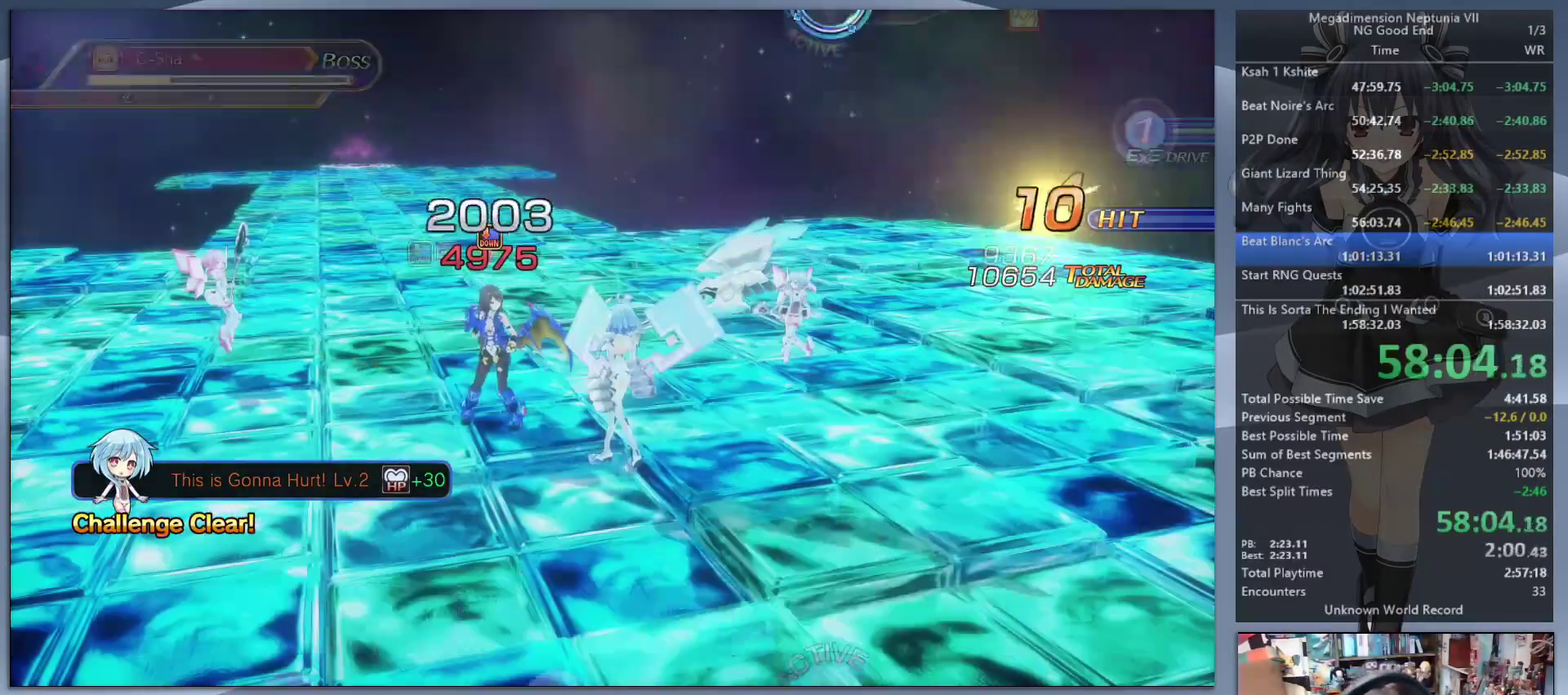
{"buttons": ["L2"], "left_stick": "center", "right_stick": "center", "events": [[67, "CROSS", "up"], [400, "L2", "up"], [467, "L2", "down"]]}
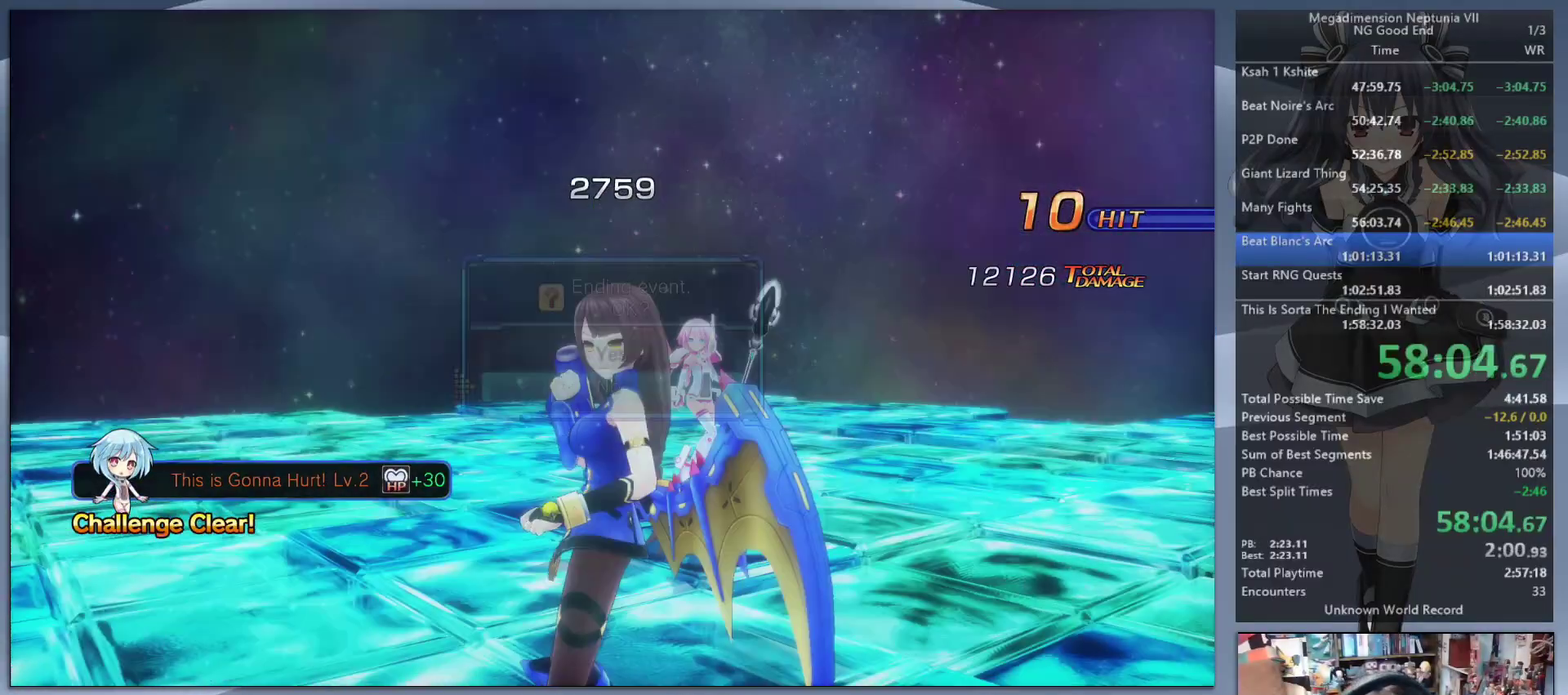
{"buttons": ["L2"], "left_stick": "center", "right_stick": "center", "events": [[33, "DPAD_UP", "down"], [133, "CROSS", "down"], [167, "DPAD_UP", "up"], [233, "CROSS", "up"]]}
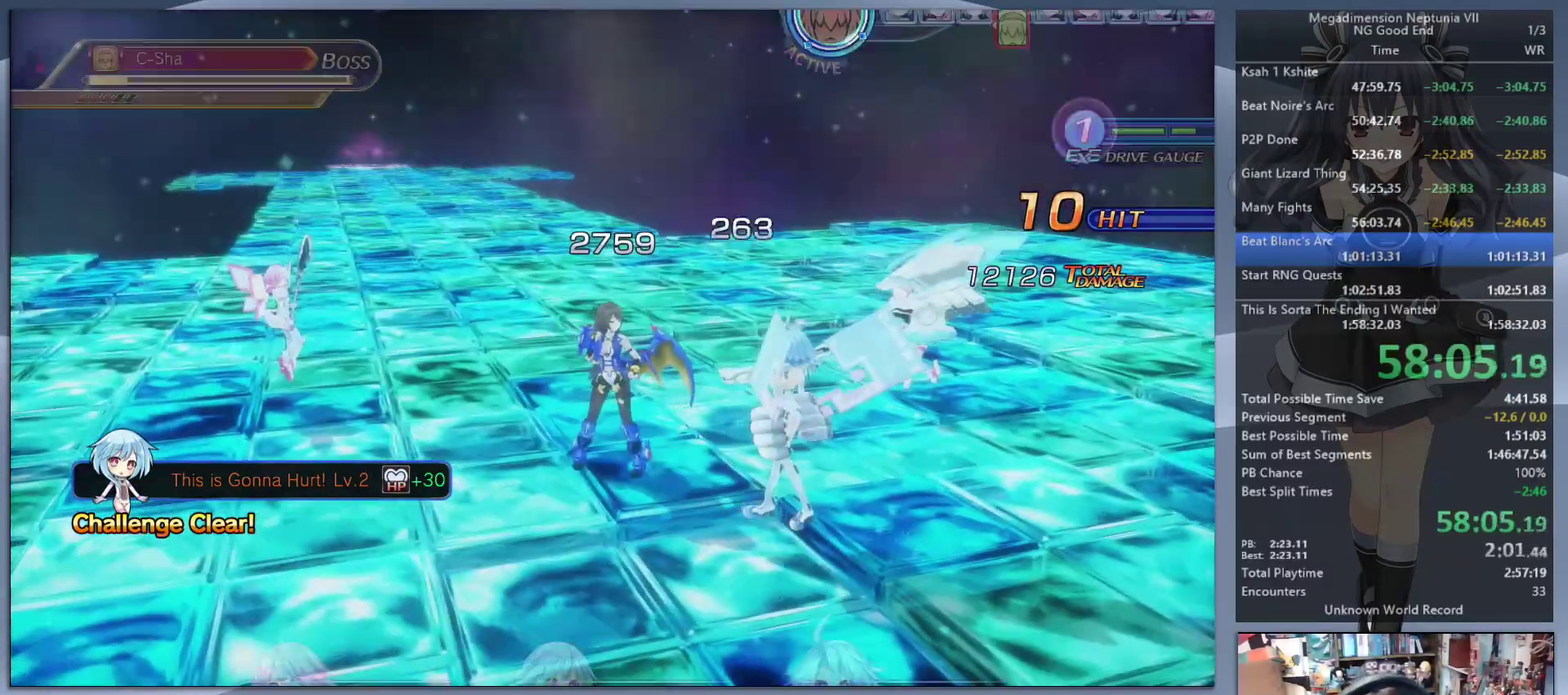
{"buttons": ["TRIANGLE"], "left_stick": "center", "right_stick": "center", "events": [[500, "L2", "up"], [500, "TRIANGLE", "down"]]}
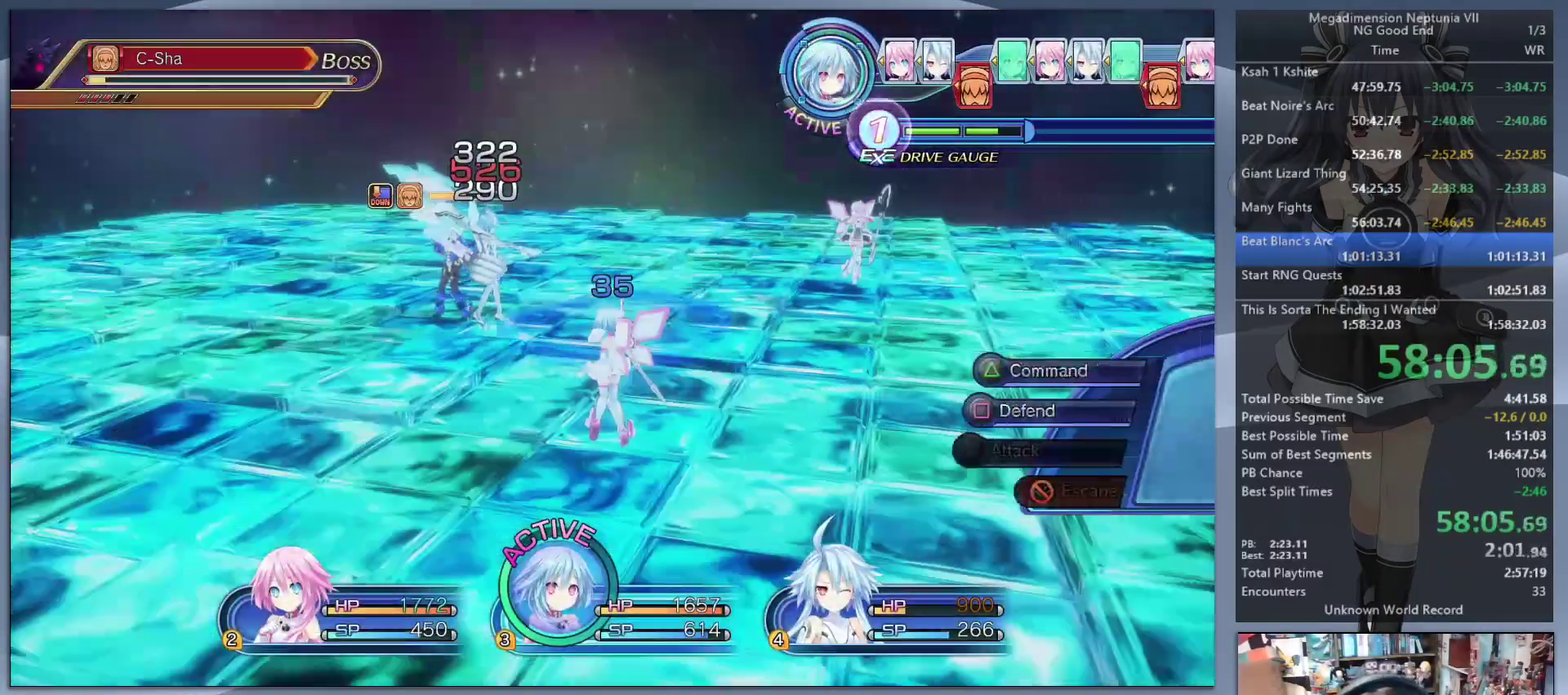
{"buttons": [], "left_stick": "down-left", "right_stick": "center", "events": [[100, "TRIANGLE", "up"], [167, "CROSS", "down"], [233, "CROSS", "up"], [300, "CROSS", "down"], [400, "CROSS", "up"], [400, "left_stick", "down-left"]]}
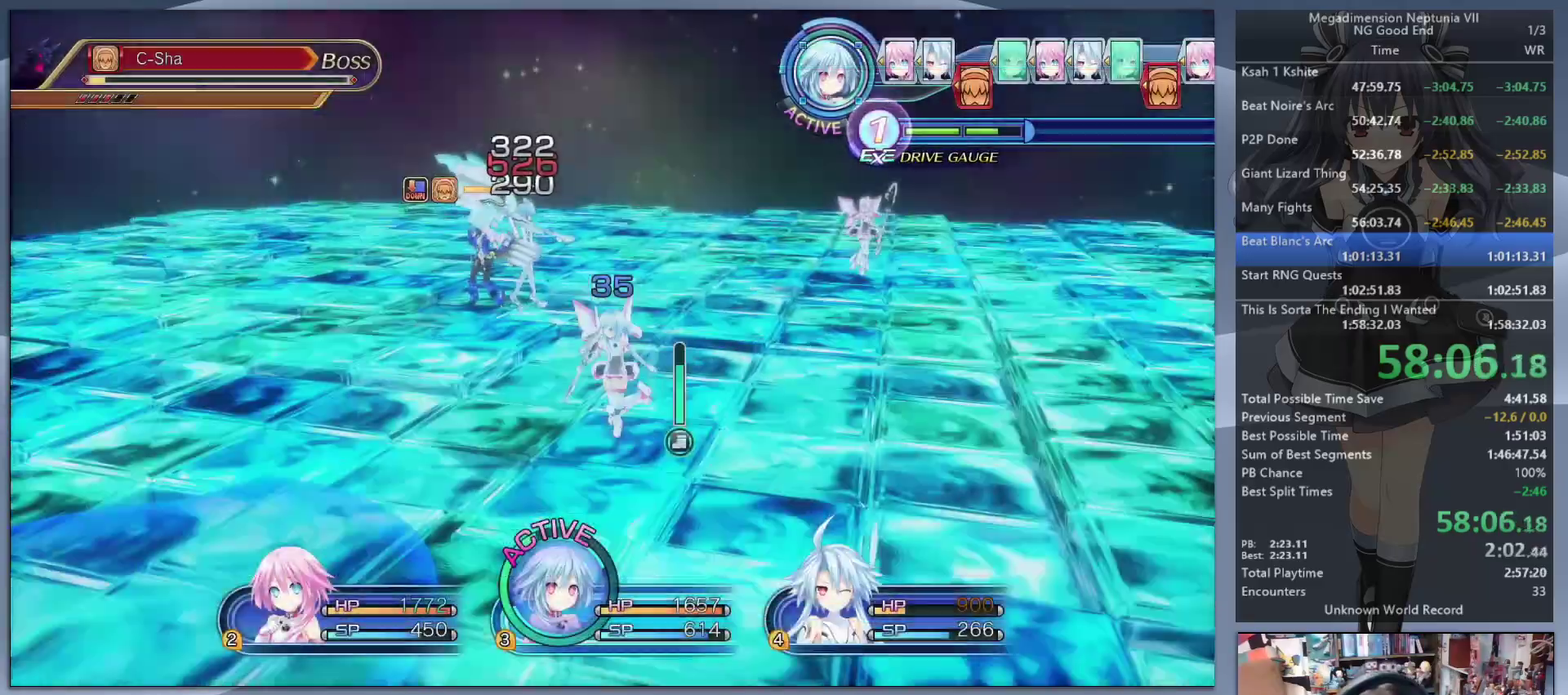
{"buttons": ["L2"], "left_stick": "center", "right_stick": "center", "events": [[67, "left_stick", "left"], [167, "left_stick", "up-left"], [200, "L2", "down"], [233, "left_stick", "up"], [267, "CROSS", "down"], [300, "left_stick", "center"], [367, "CROSS", "up"]]}
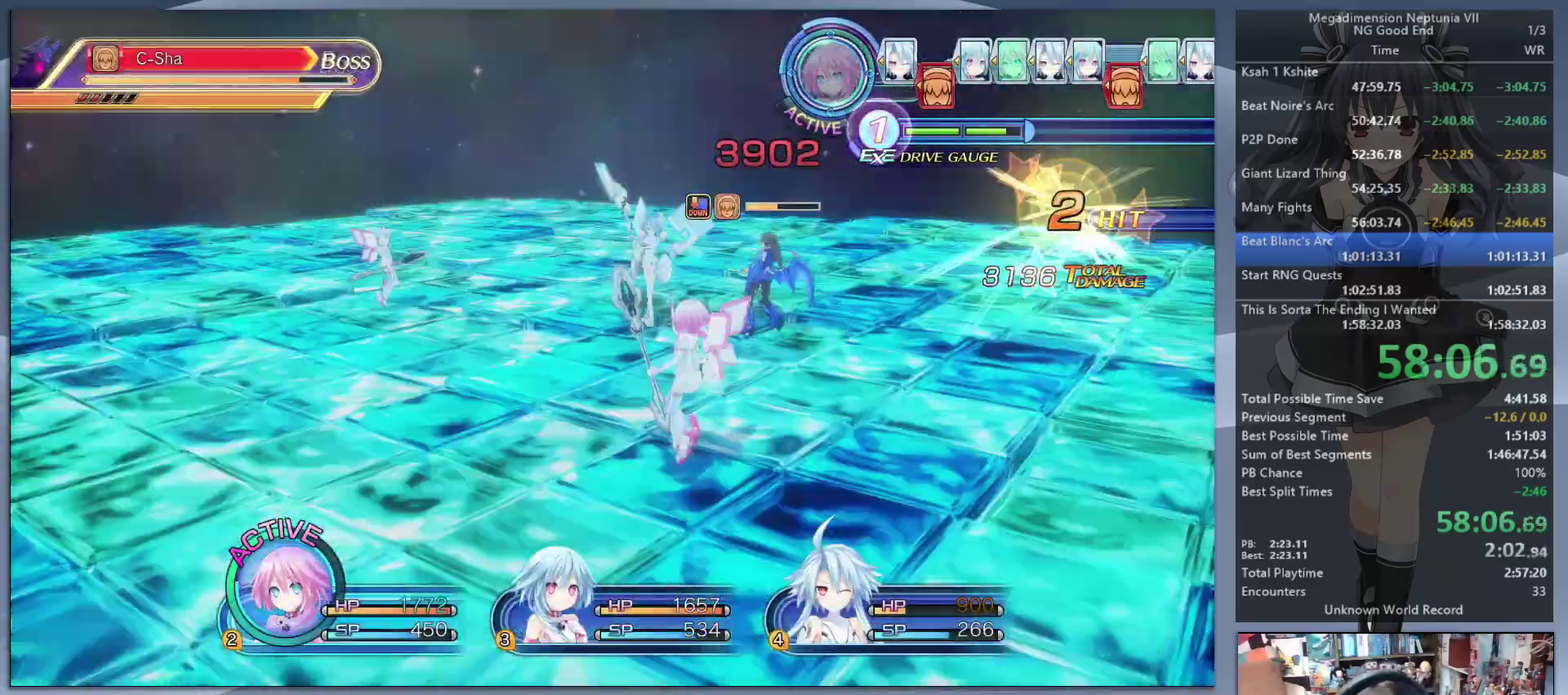
{"buttons": ["CROSS"], "left_stick": "center", "right_stick": "center", "events": [[133, "TRIANGLE", "down"], [200, "L2", "up"], [233, "TRIANGLE", "up"], [300, "CROSS", "down"]]}
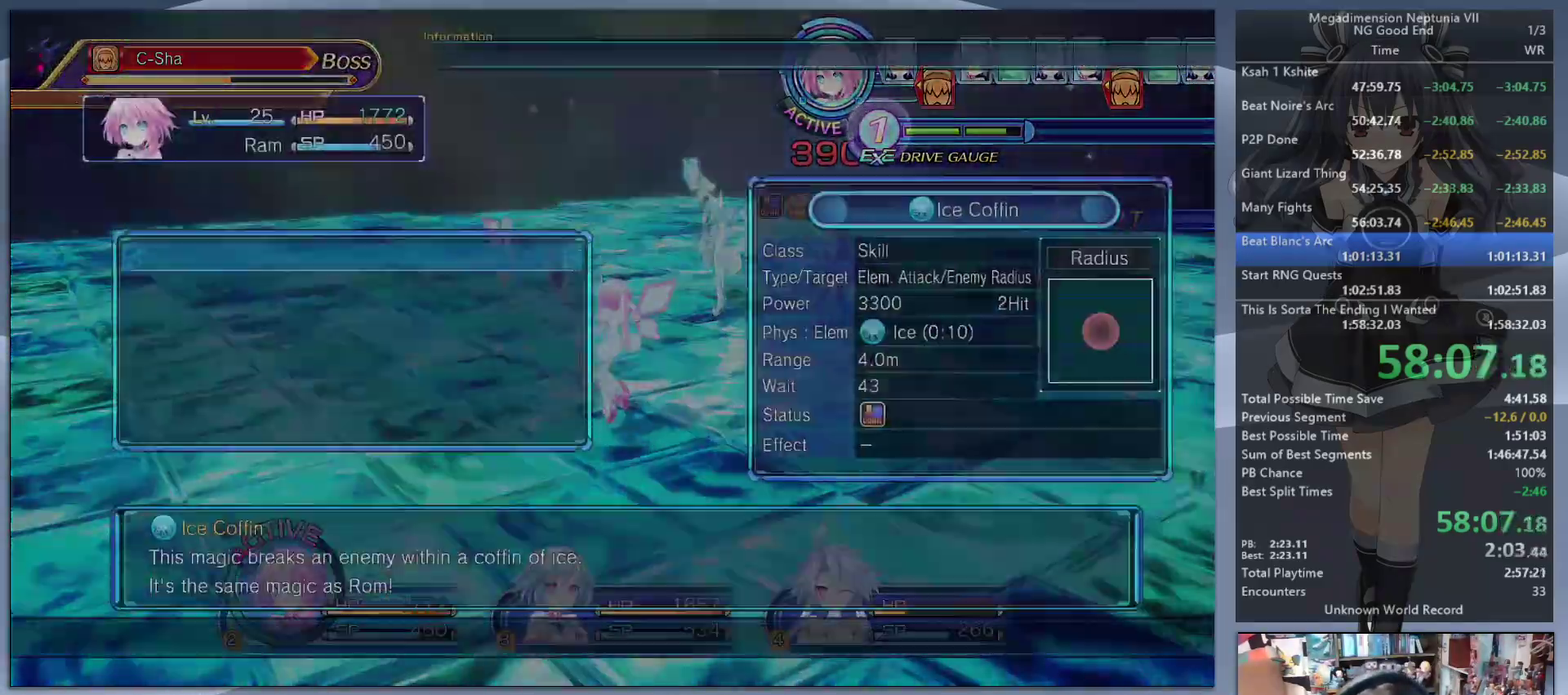
{"buttons": ["CROSS", "L2"], "left_stick": "center", "right_stick": "center", "events": [[33, "CROSS", "up"], [67, "left_stick", "up-left"], [200, "left_stick", "down-right"], [300, "left_stick", "right"], [333, "L2", "down"], [367, "left_stick", "up-right"], [433, "CROSS", "down"], [467, "left_stick", "center"]]}
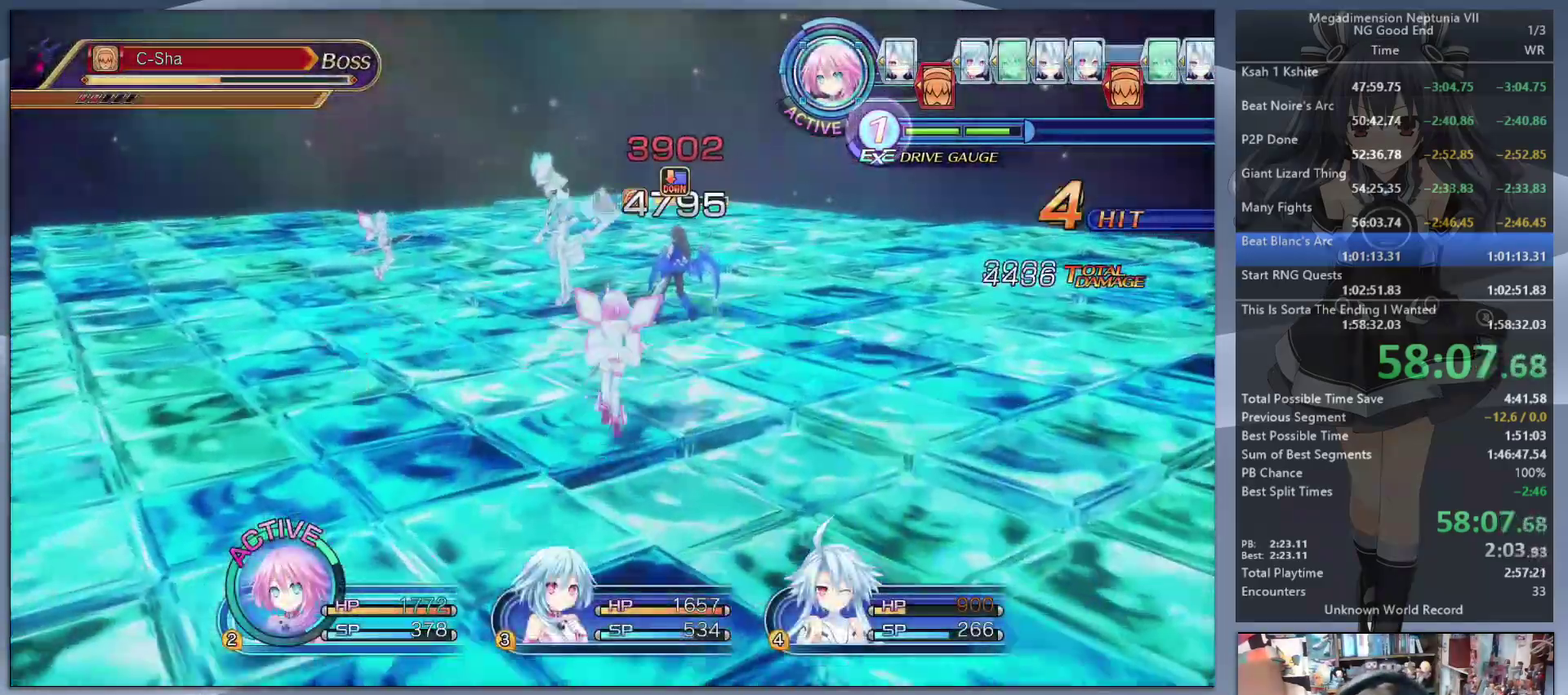
{"buttons": ["CROSS"], "left_stick": "center", "right_stick": "center", "events": [[67, "CROSS", "up"], [400, "TRIANGLE", "down"], [433, "L2", "up"], [467, "TRIANGLE", "up"], [500, "CROSS", "down"]]}
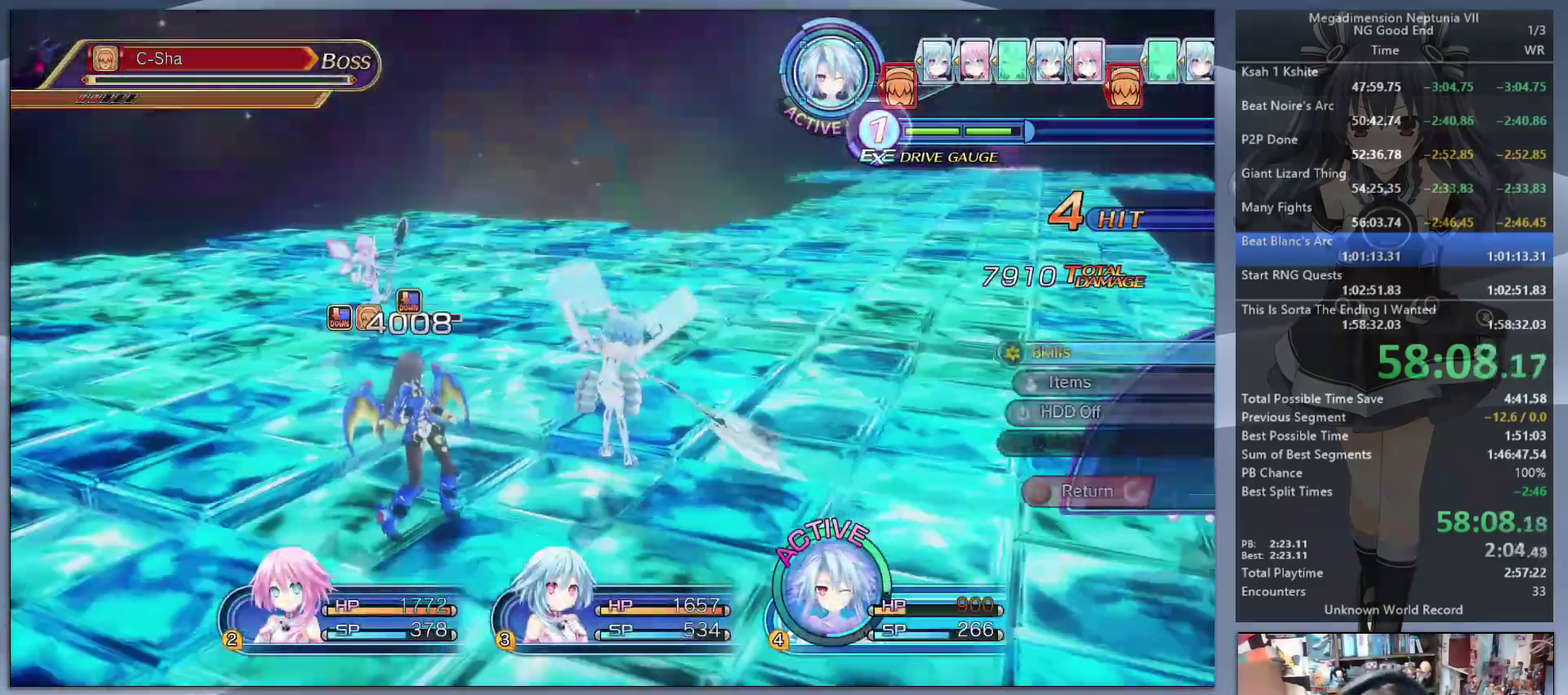
{"buttons": [], "left_stick": "down-left", "right_stick": "center", "events": [[233, "left_stick", "down"], [267, "CROSS", "up"], [500, "left_stick", "down-left"]]}
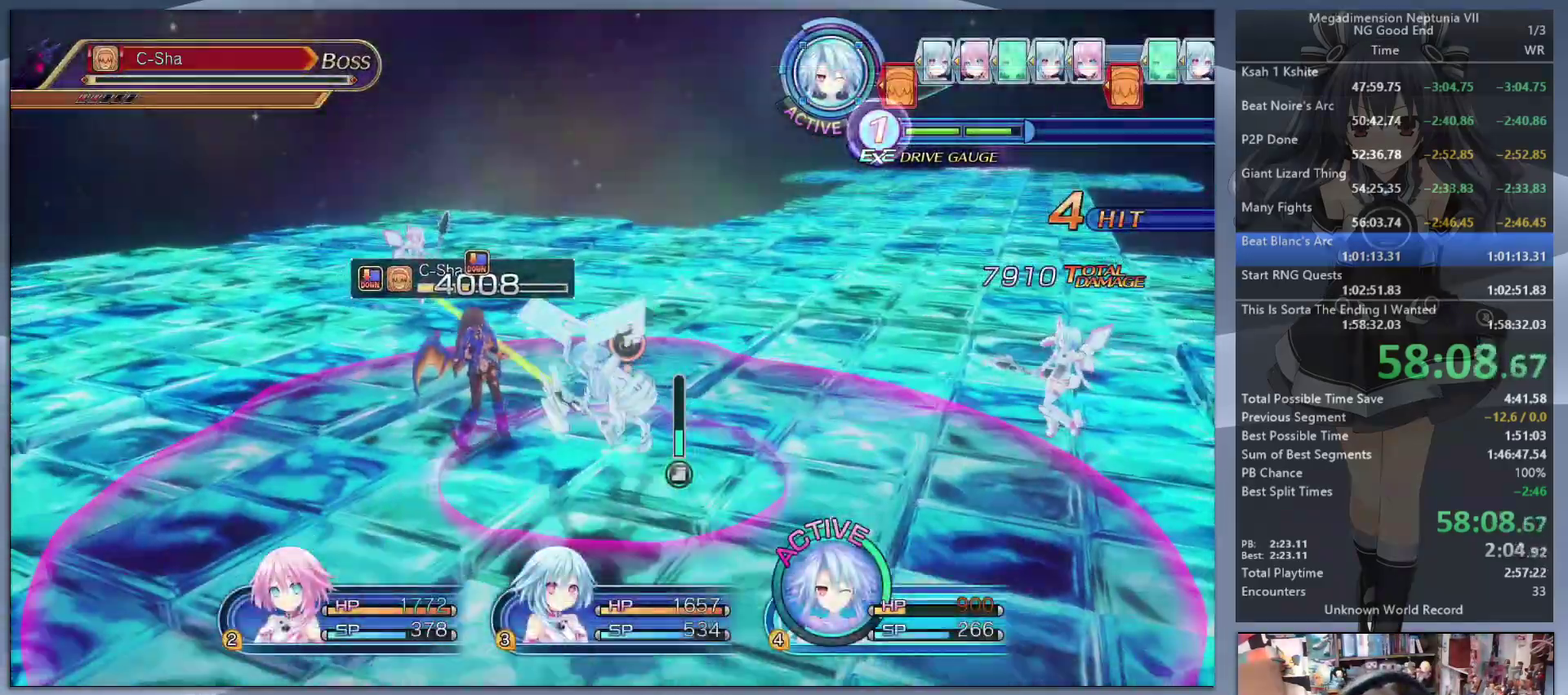
{"buttons": ["L2"], "left_stick": "center", "right_stick": "center", "events": [[100, "left_stick", "left"], [133, "L2", "down"], [167, "CROSS", "down"], [200, "left_stick", "center"], [267, "CROSS", "up"], [333, "CROSS", "down"], [400, "CROSS", "up"]]}
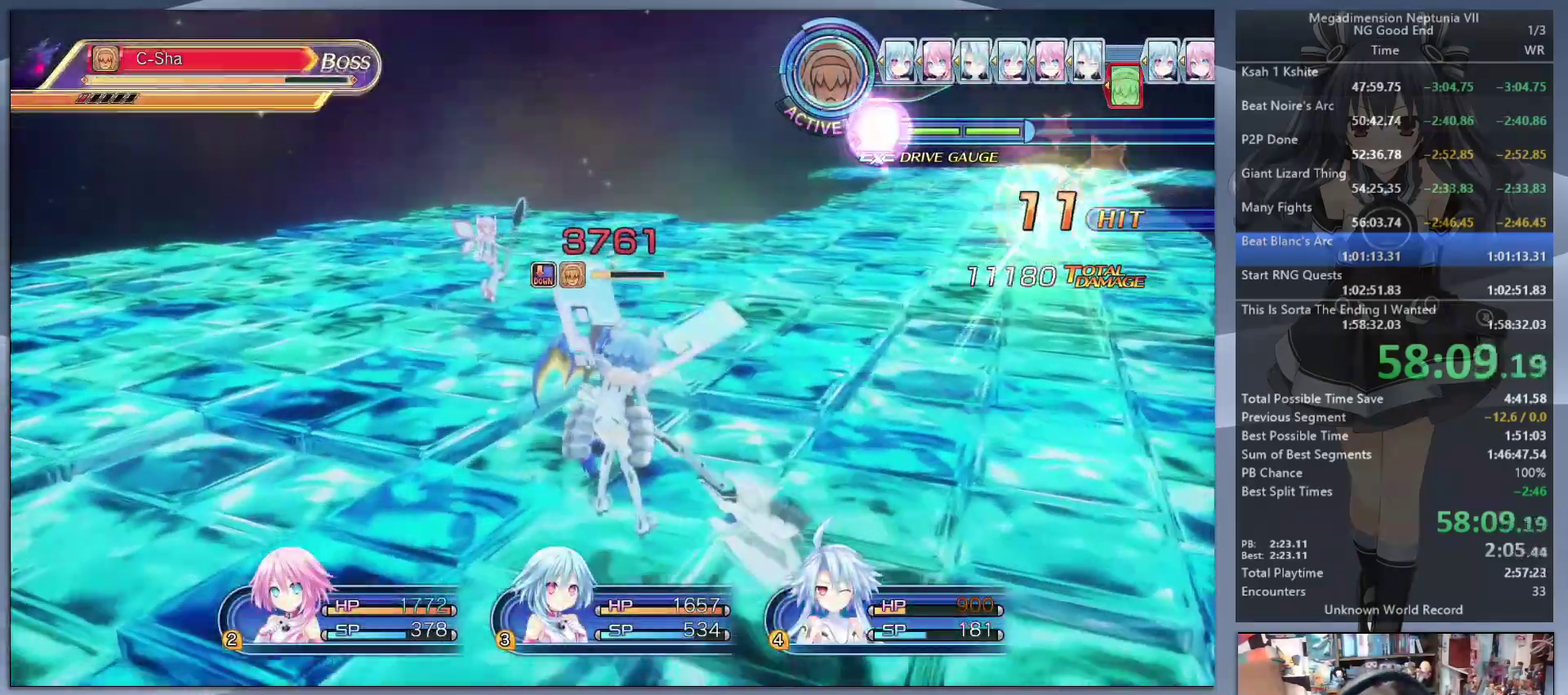
{"buttons": ["L2"], "left_stick": "center", "right_stick": "center", "events": []}
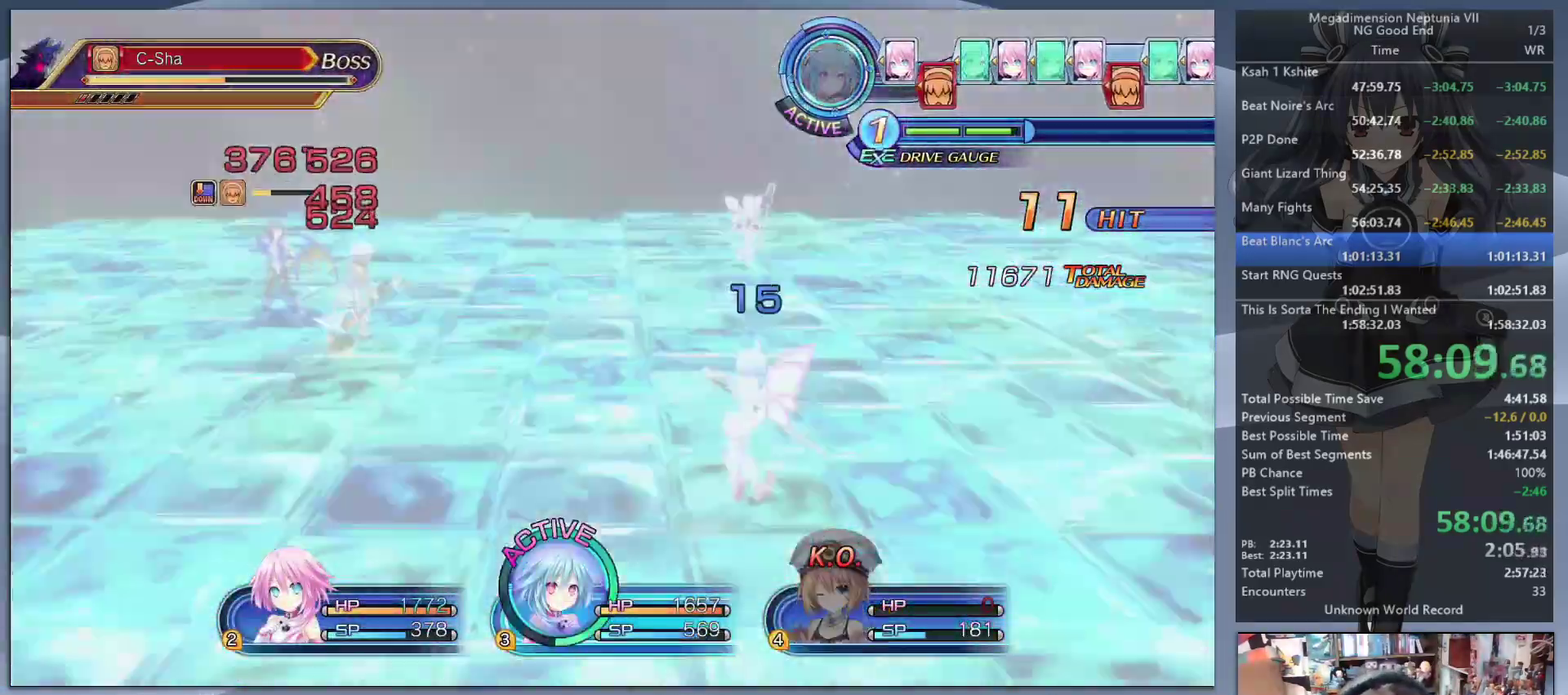
{"buttons": ["CROSS"], "left_stick": "center", "right_stick": "center", "events": [[300, "TRIANGLE", "down"], [333, "L2", "up"], [400, "TRIANGLE", "up"], [467, "CROSS", "down"]]}
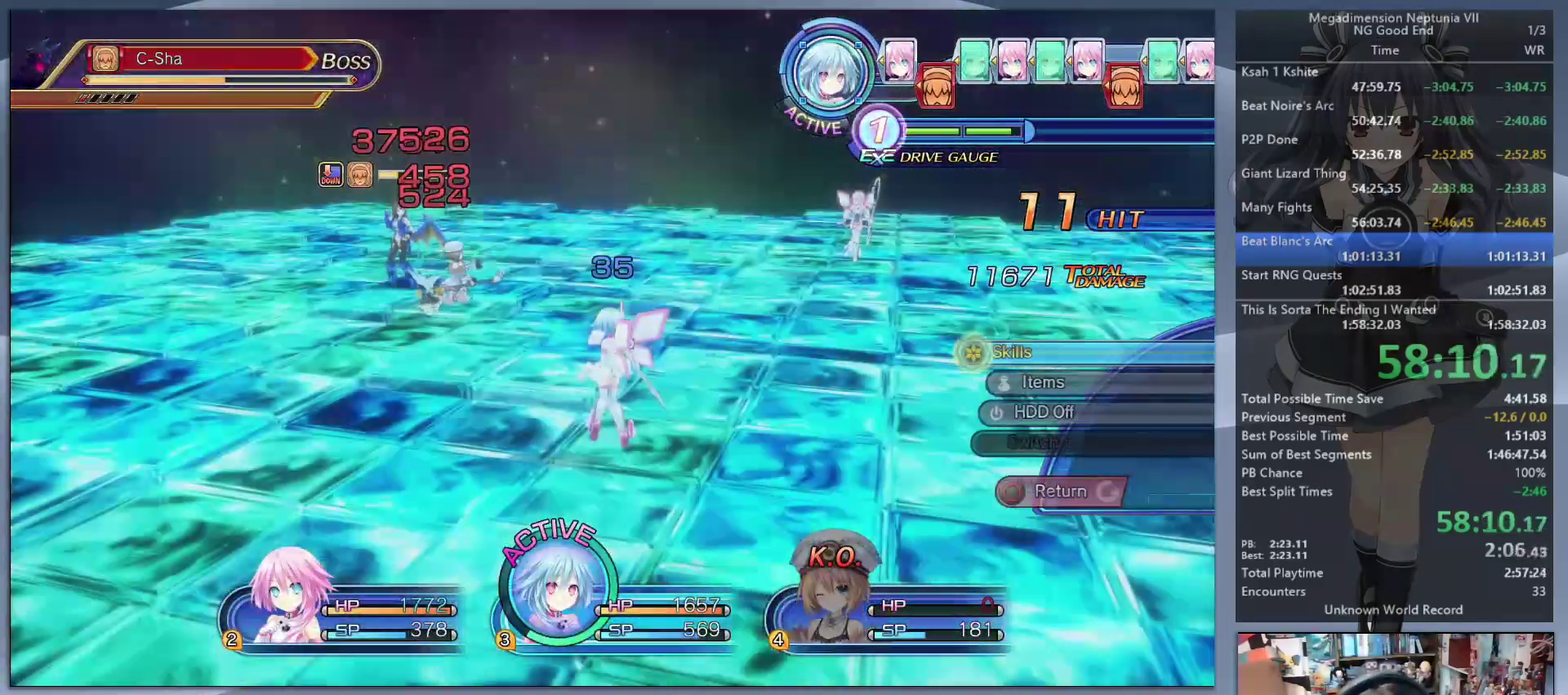
{"buttons": [], "left_stick": "up-left", "right_stick": "center", "events": [[200, "CROSS", "up"], [233, "left_stick", "left"], [467, "left_stick", "up-left"]]}
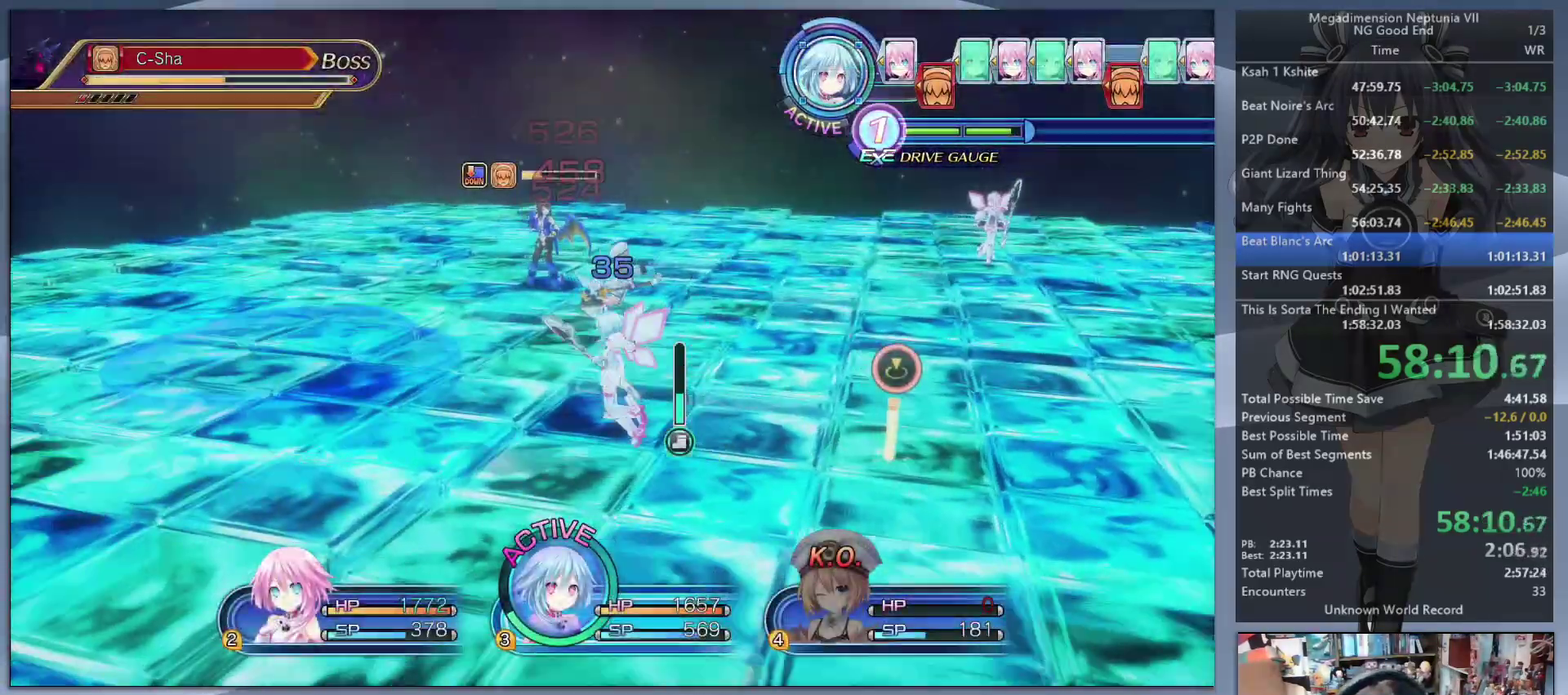
{"buttons": ["L2"], "left_stick": "center", "right_stick": "center", "events": [[67, "left_stick", "down-right"], [100, "L2", "down"], [200, "CROSS", "down"], [200, "left_stick", "center"], [300, "CROSS", "up"]]}
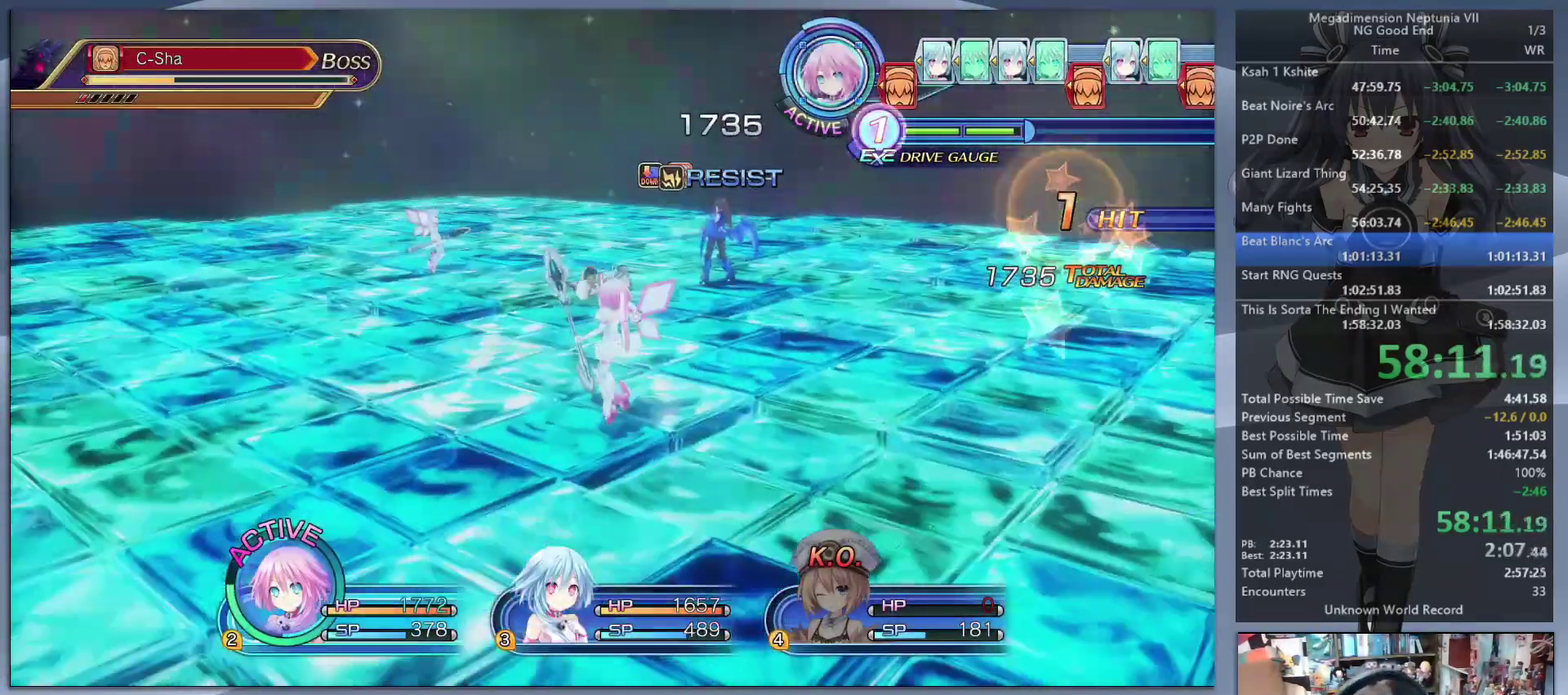
{"buttons": [], "left_stick": "center", "right_stick": "center", "events": [[100, "TRIANGLE", "down"], [133, "L2", "up"], [233, "TRIANGLE", "up"], [267, "DPAD_DOWN", "down"], [333, "CROSS", "down"], [333, "DPAD_DOWN", "up"], [433, "CROSS", "up"]]}
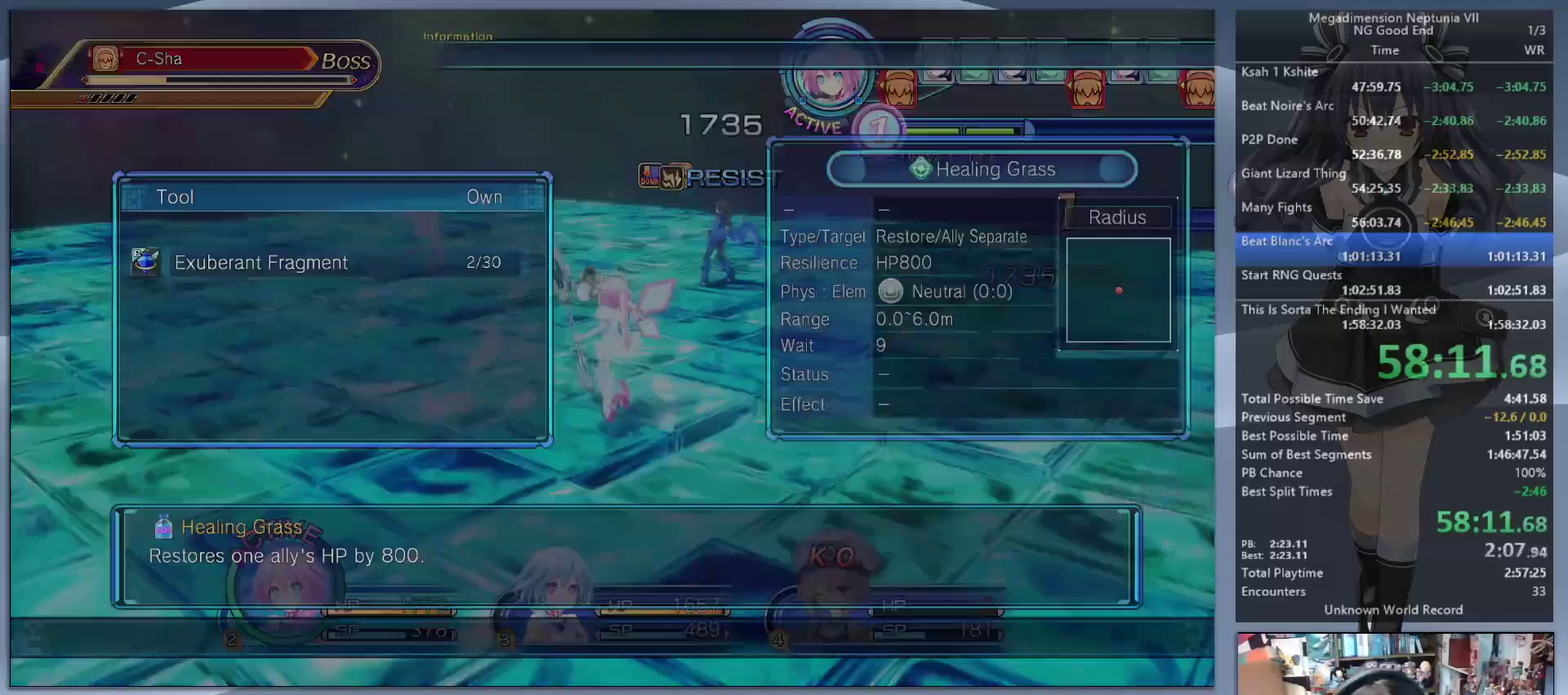
{"buttons": [], "left_stick": "center", "right_stick": "center", "events": [[100, "DPAD_UP", "down"], [167, "DPAD_UP", "up"], [267, "DPAD_UP", "down"], [333, "DPAD_UP", "up"]]}
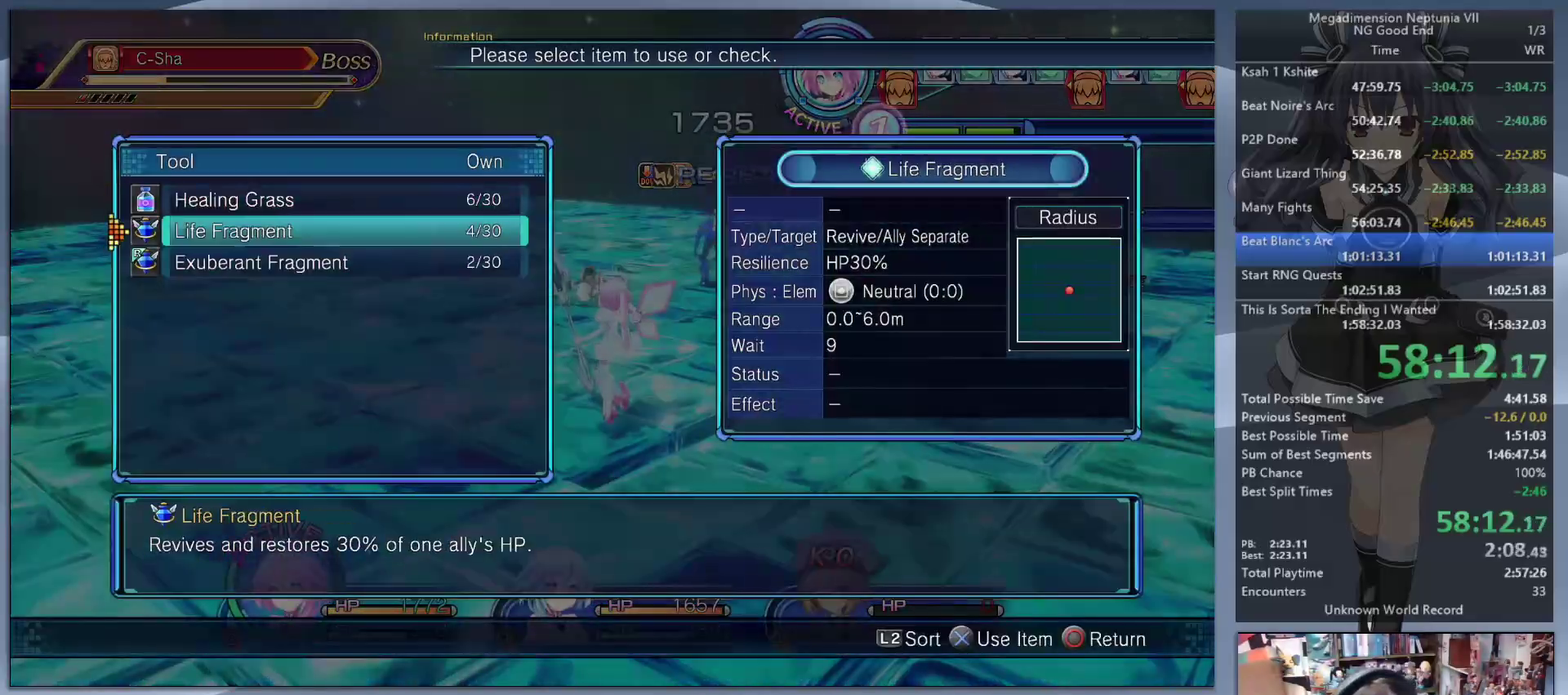
{"buttons": ["CROSS", "L2"], "left_stick": "center", "right_stick": "center", "events": [[100, "CROSS", "down"], [200, "CROSS", "up"], [300, "L2", "down"], [300, "left_stick", "up"], [433, "CROSS", "down"], [467, "left_stick", "center"]]}
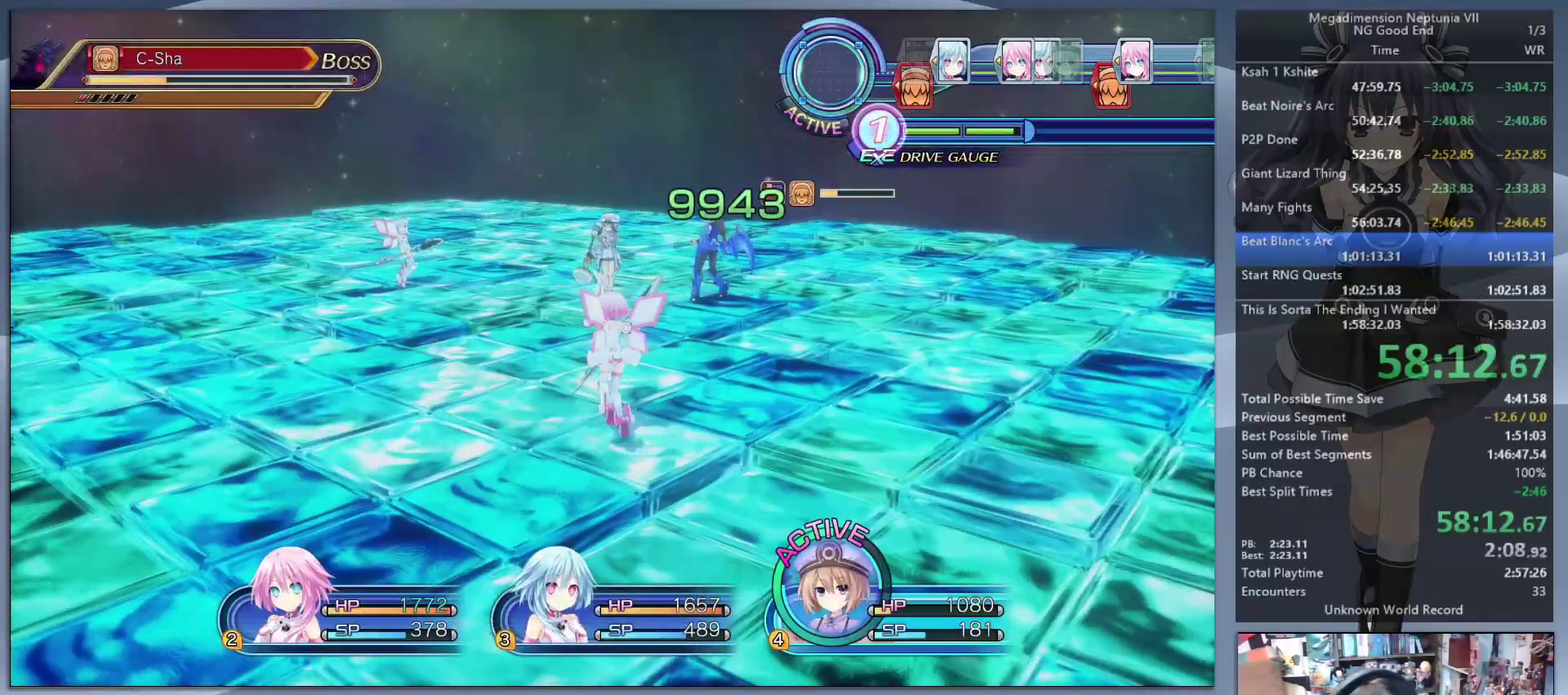
{"buttons": ["TRIANGLE"], "left_stick": "center", "right_stick": "center", "events": [[33, "CROSS", "up"], [467, "L2", "up"], [500, "TRIANGLE", "down"]]}
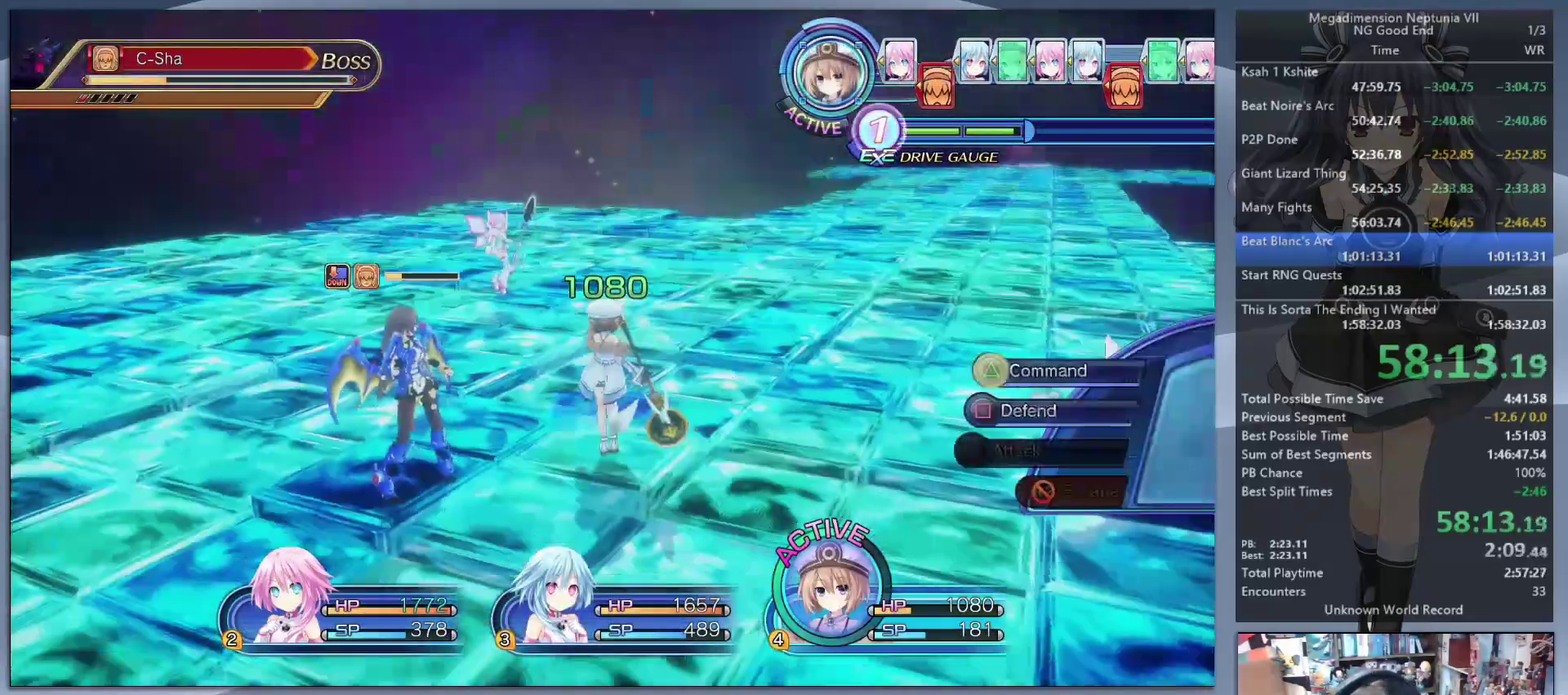
{"buttons": [], "left_stick": "down-left", "right_stick": "center", "events": [[67, "TRIANGLE", "up"], [167, "CROSS", "down"], [333, "left_stick", "down"], [367, "CROSS", "up"], [467, "left_stick", "down-left"]]}
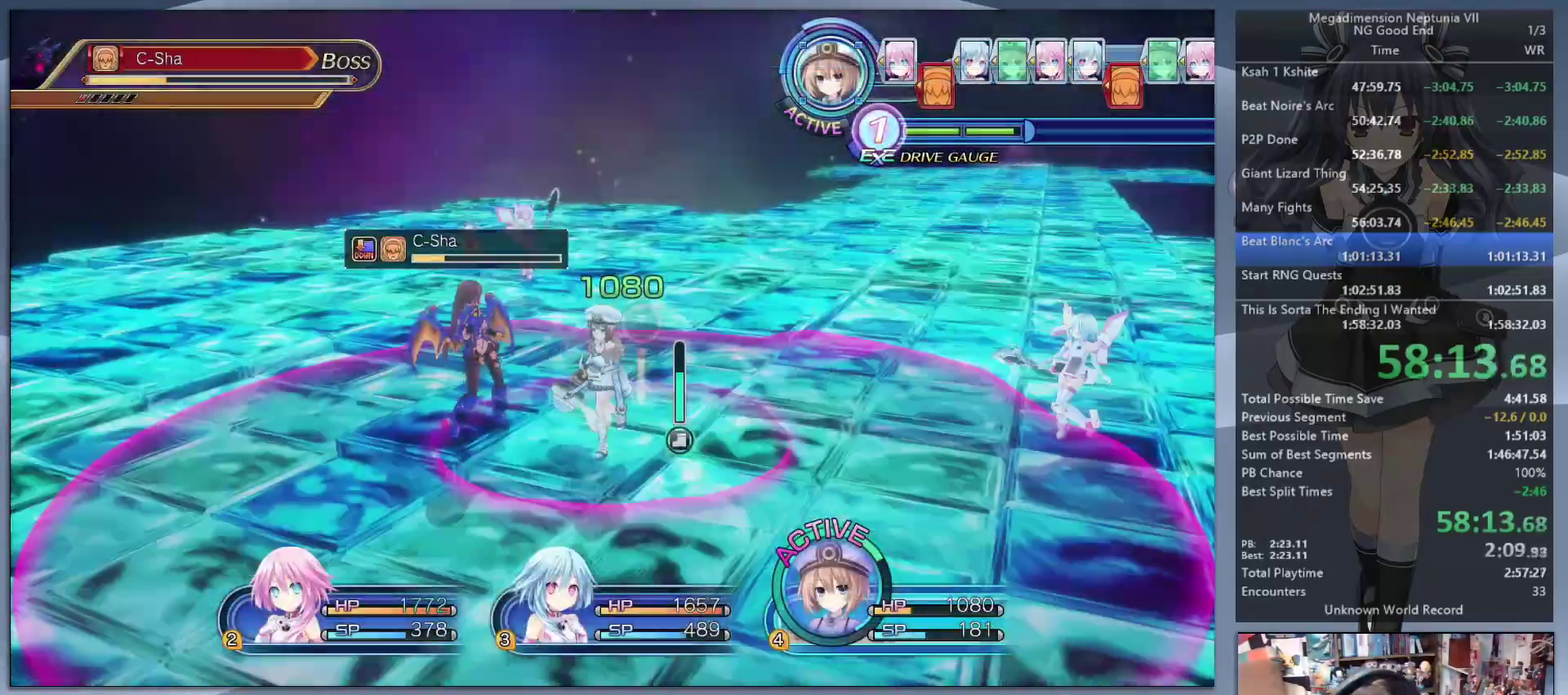
{"buttons": ["L2"], "left_stick": "up", "right_stick": "center", "events": [[300, "left_stick", "left"], [367, "left_stick", "up-left"], [433, "L2", "down"], [467, "left_stick", "up"]]}
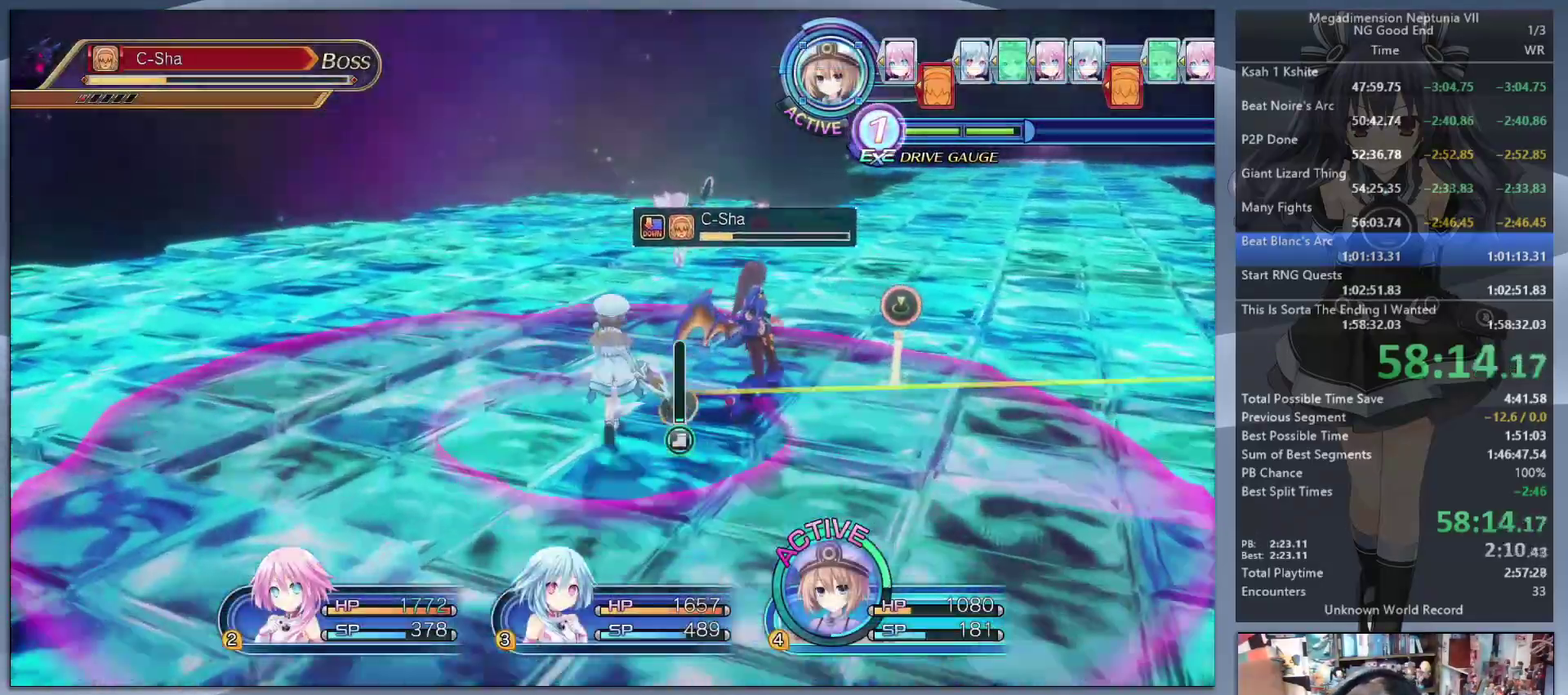
{"buttons": ["L2"], "left_stick": "center", "right_stick": "center", "events": [[67, "CROSS", "down"], [67, "left_stick", "center"], [167, "CROSS", "up"]]}
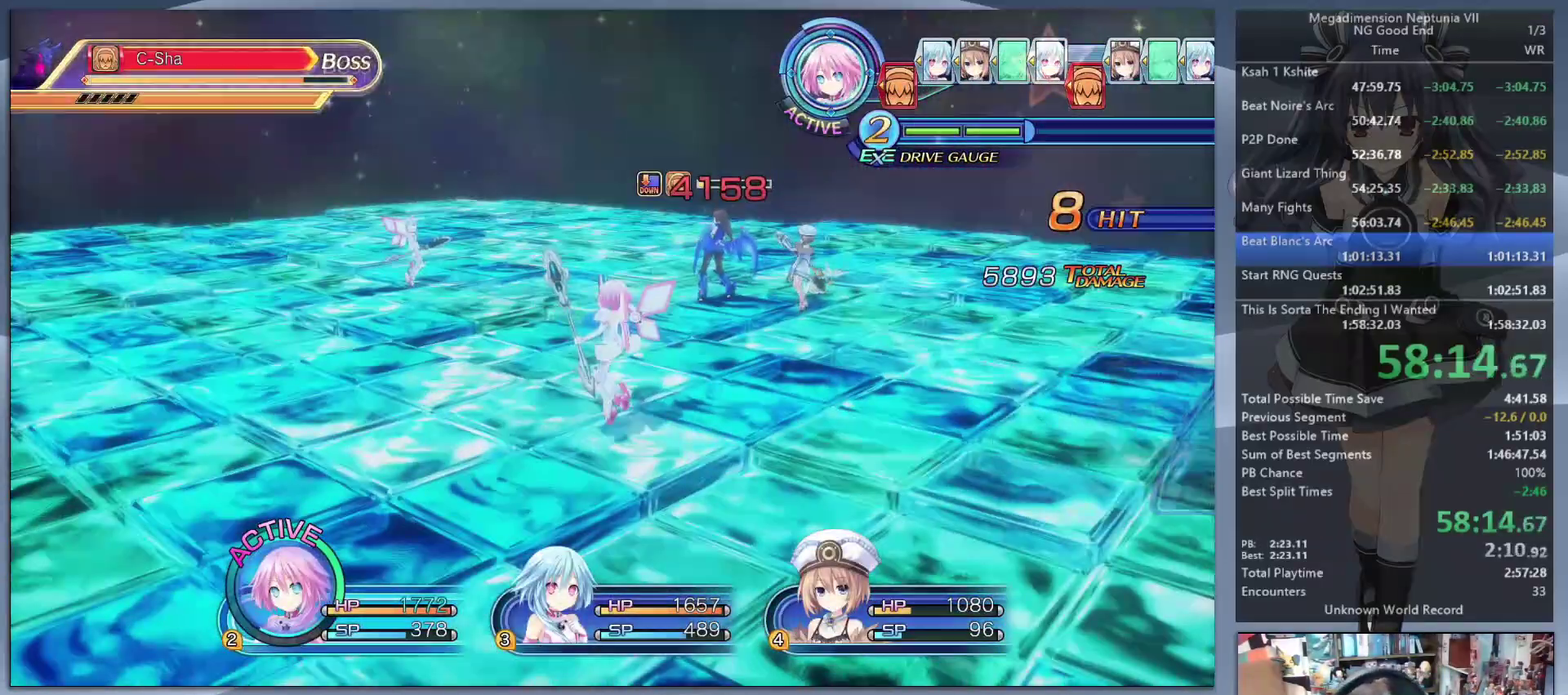
{"buttons": ["CROSS"], "left_stick": "center", "right_stick": "center", "events": [[133, "L2", "up"], [133, "TRIANGLE", "down"], [233, "TRIANGLE", "up"], [300, "CROSS", "down"]]}
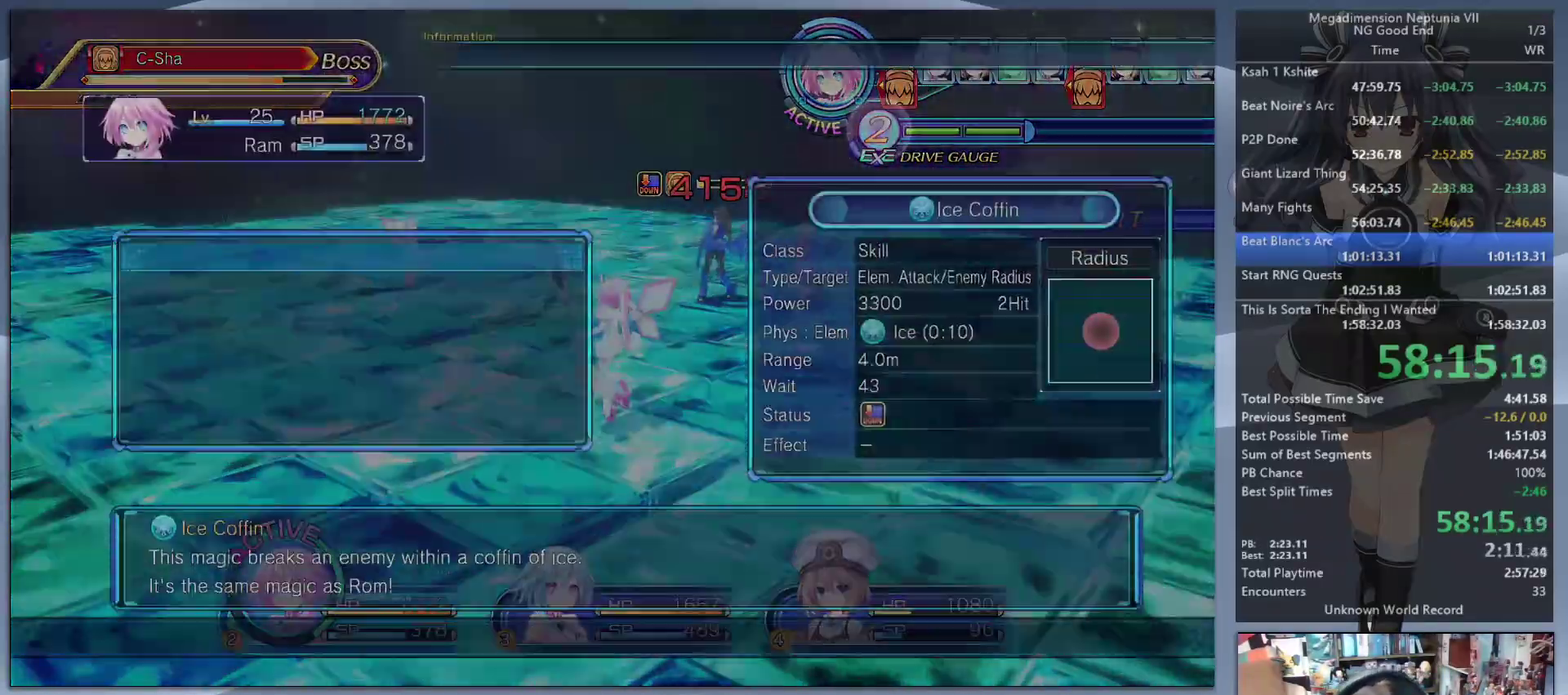
{"buttons": ["CROSS", "L2"], "left_stick": "center", "right_stick": "center", "events": [[33, "CROSS", "up"], [100, "left_stick", "down-right"], [200, "right_stick", "right"], [267, "left_stick", "up"], [267, "right_stick", "center"], [300, "L2", "down"], [433, "CROSS", "down"], [433, "left_stick", "center"]]}
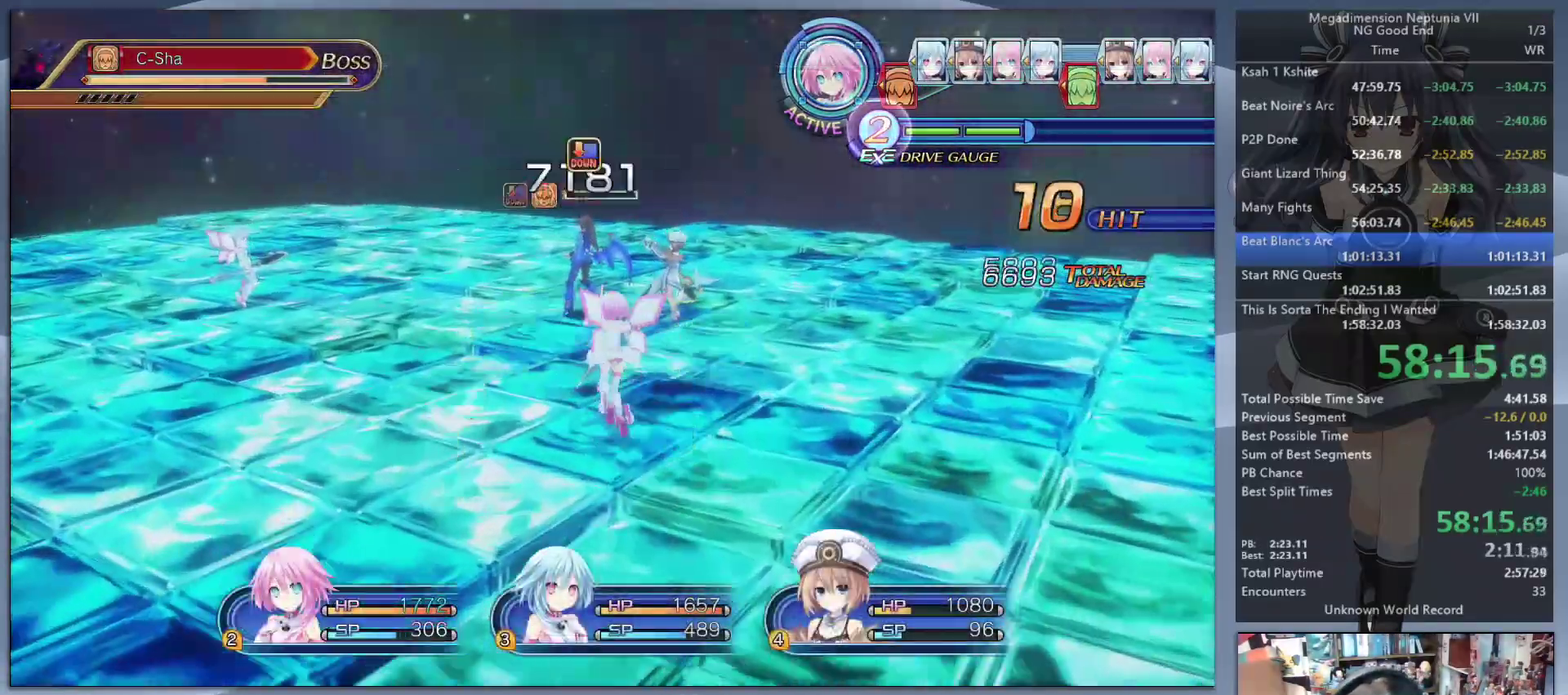
{"buttons": ["L2"], "left_stick": "center", "right_stick": "center", "events": [[67, "CROSS", "up"]]}
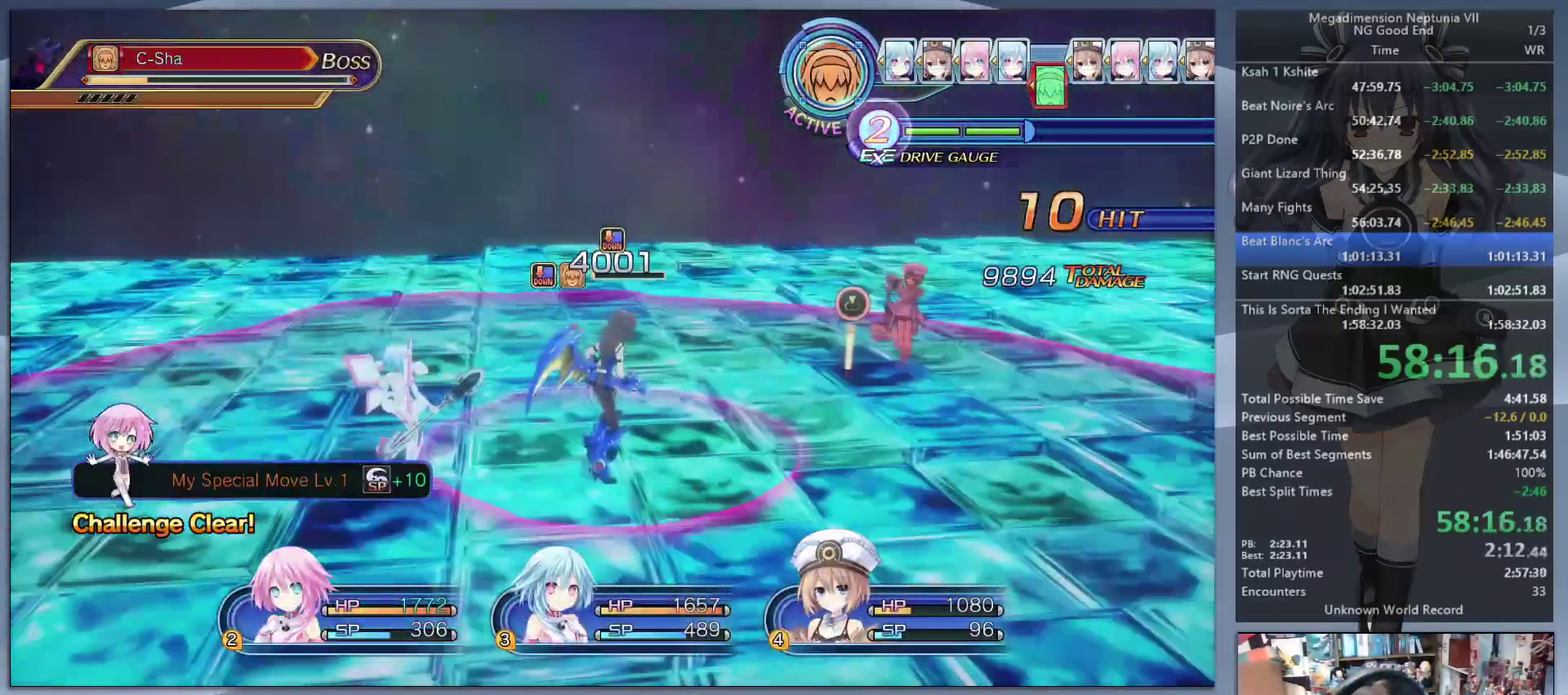
{"buttons": ["L2"], "left_stick": "center", "right_stick": "center", "events": []}
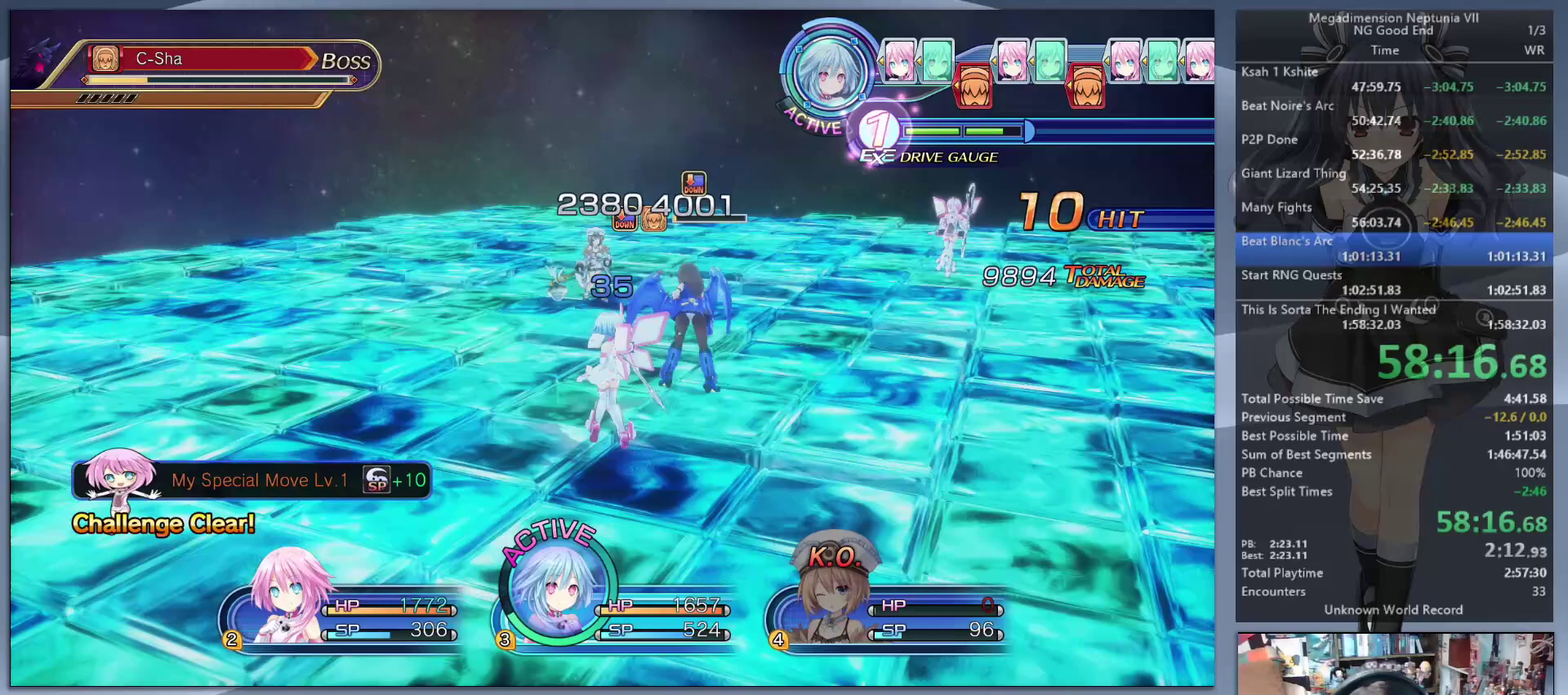
{"buttons": ["CROSS"], "left_stick": "center", "right_stick": "center", "events": [[200, "L2", "up"], [200, "TRIANGLE", "down"], [267, "TRIANGLE", "up"], [367, "CROSS", "down"]]}